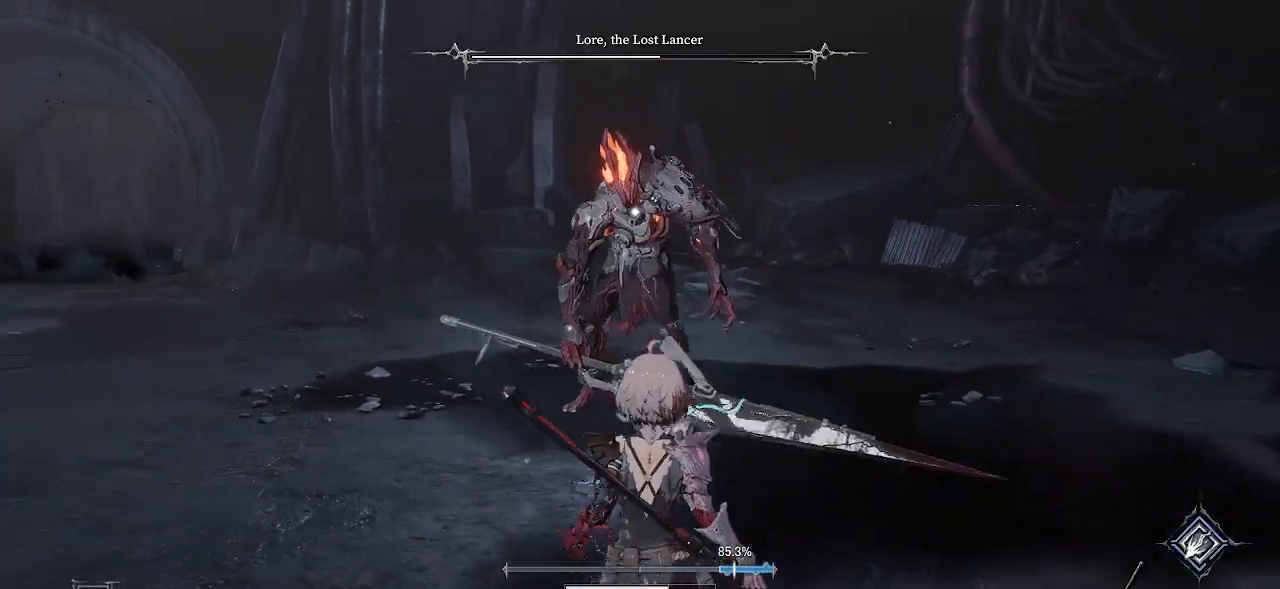
Gameplay with a controller (PlayStation layout); each line is a JSON object with the inputs held at the frame after it. "events" lists button and stick changes between this image and that frame as [ms after this image, input, new state], when the widget could be followed in between. Not read: L3 R1.
{"buttons": [], "left_stick": "down-left", "right_stick": "center", "events": [[17, "left_stick", "down-left"]]}
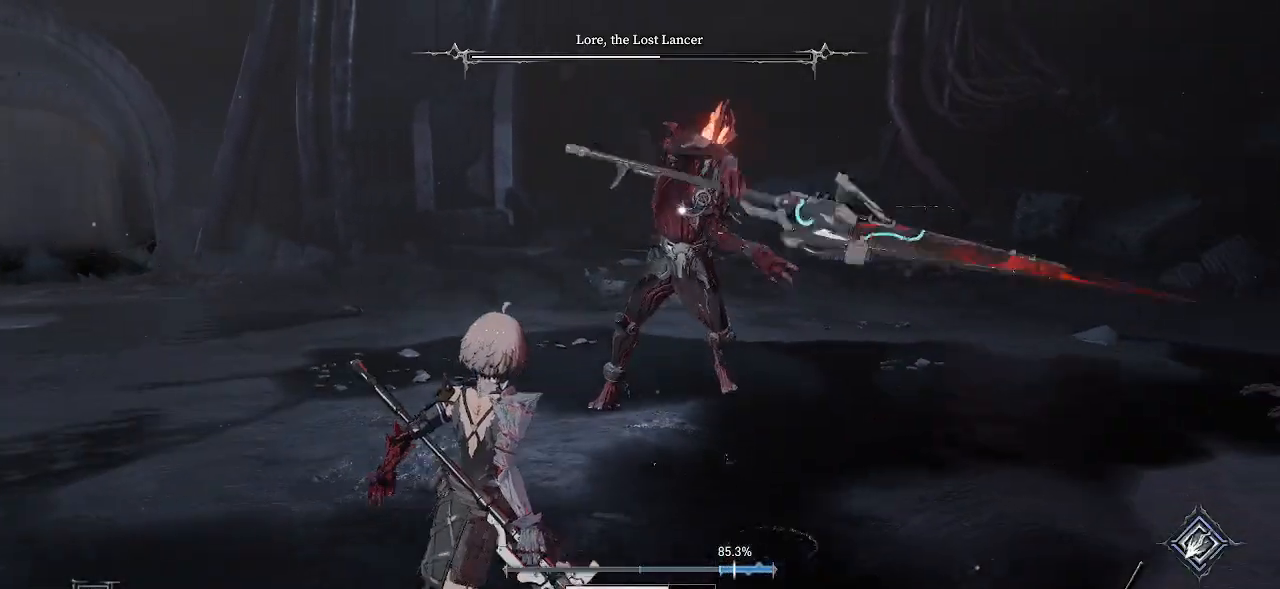
{"buttons": [], "left_stick": "up-left", "right_stick": "center", "events": [[317, "left_stick", "left"], [500, "left_stick", "up-left"]]}
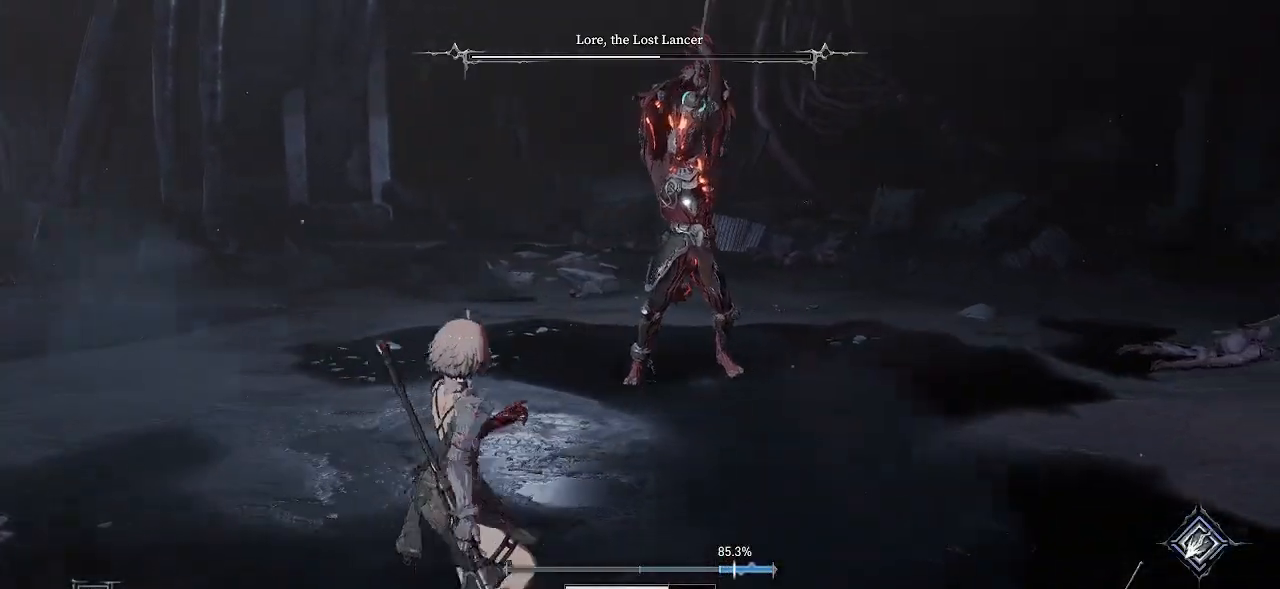
{"buttons": [], "left_stick": "up-left", "right_stick": "center", "events": [[200, "CIRCLE", "down"], [417, "CIRCLE", "up"]]}
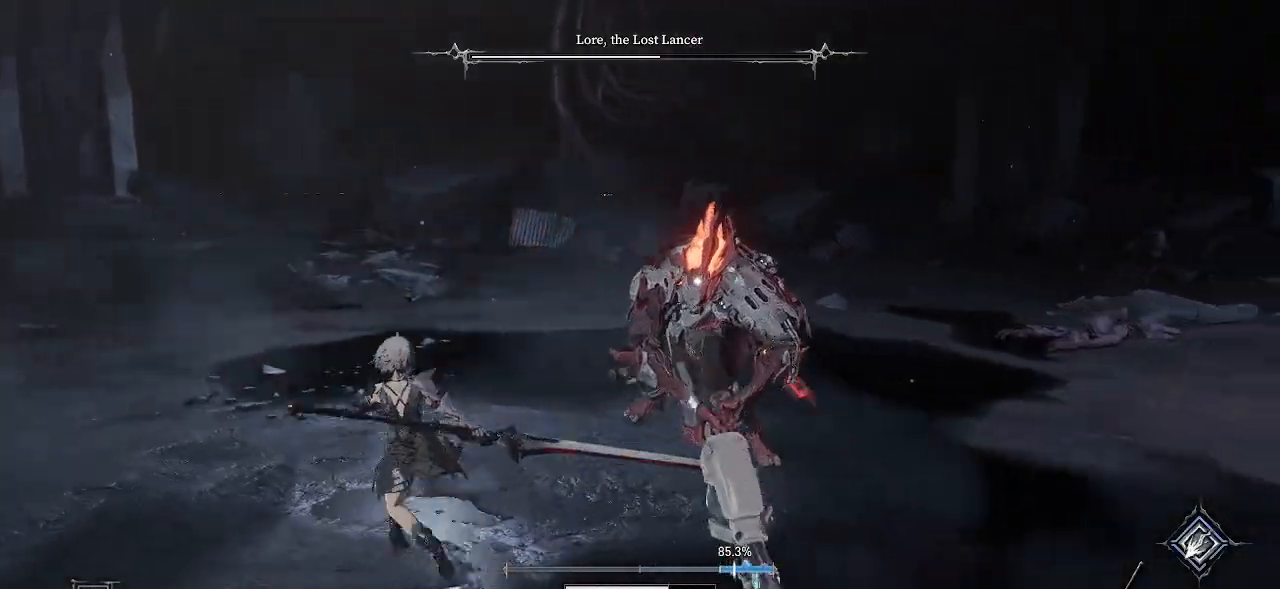
{"buttons": [], "left_stick": "up-left", "right_stick": "center", "events": []}
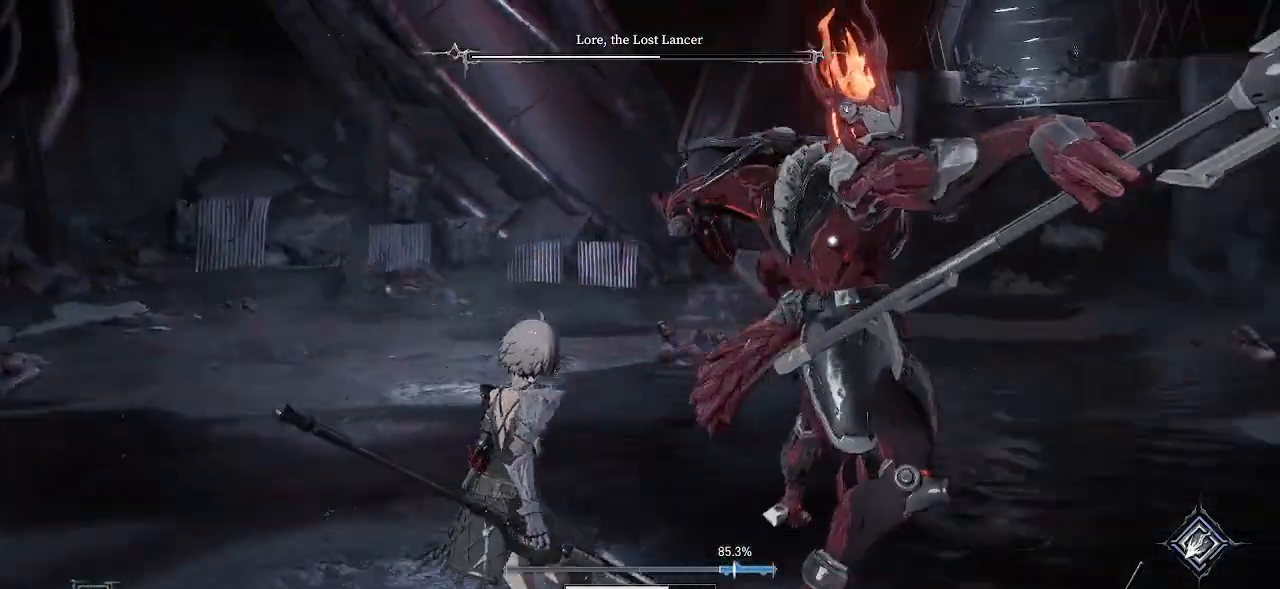
{"buttons": [], "left_stick": "up-right", "right_stick": "center", "events": [[17, "CIRCLE", "down"], [133, "left_stick", "up"], [167, "CIRCLE", "up"], [233, "left_stick", "up-left"], [417, "left_stick", "up-right"]]}
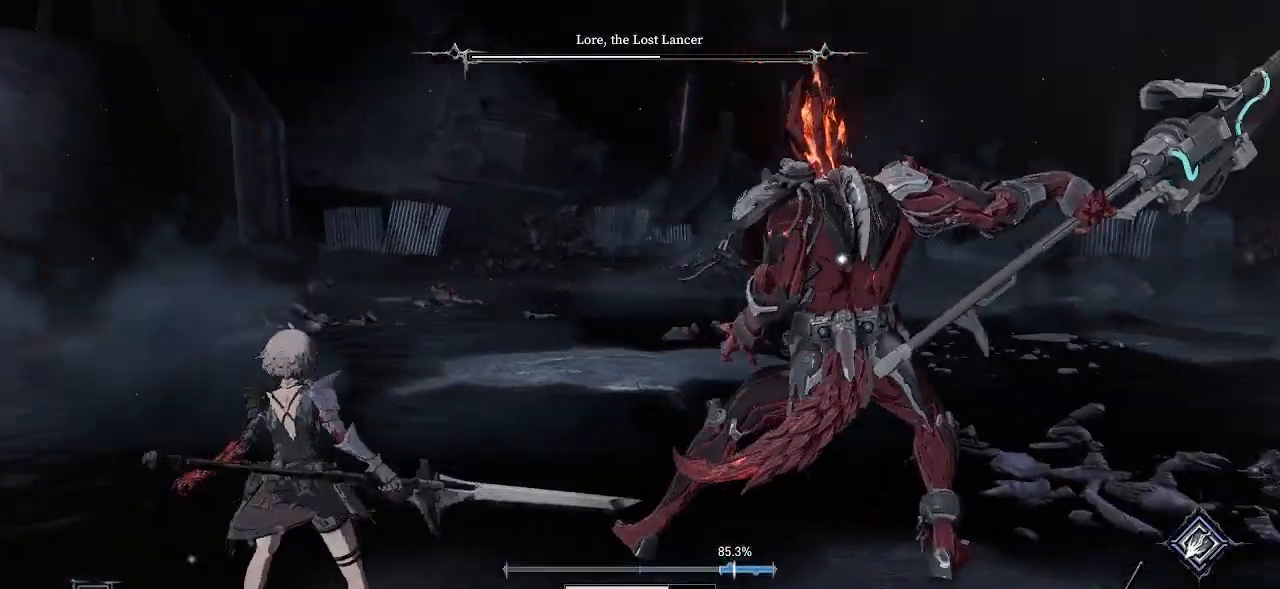
{"buttons": [], "left_stick": "up-right", "right_stick": "center", "events": [[117, "left_stick", "up"], [283, "left_stick", "up-right"]]}
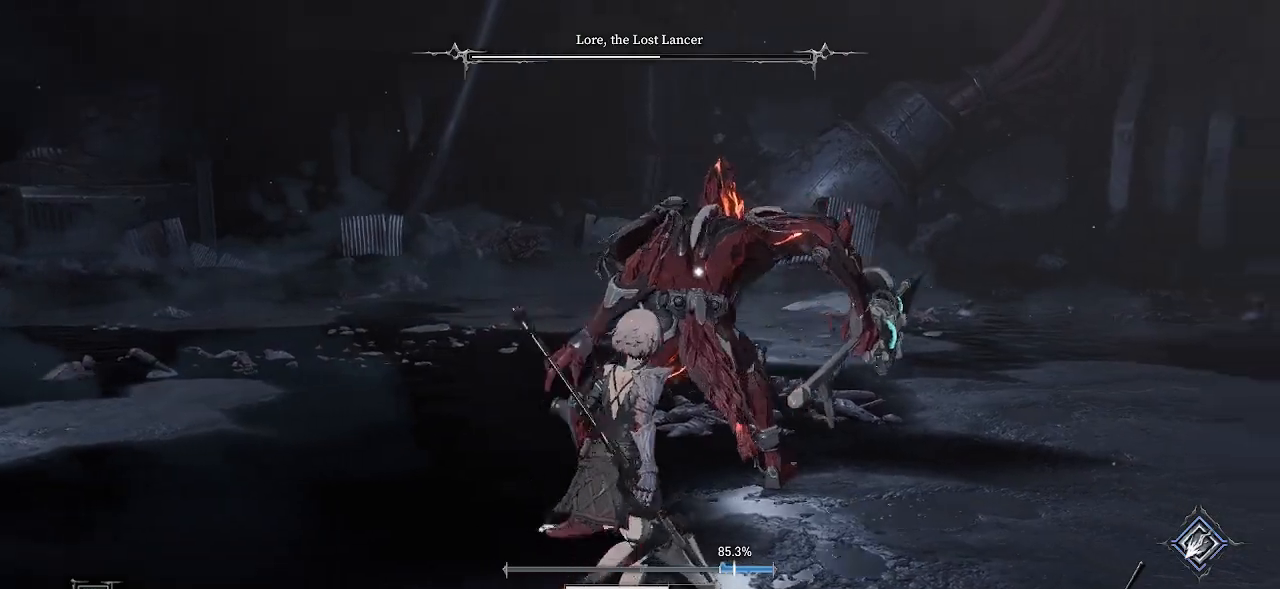
{"buttons": [], "left_stick": "center", "right_stick": "center", "events": [[67, "L2", "down"], [167, "L2", "up"], [233, "L2", "down"], [333, "L2", "up"], [417, "left_stick", "center"]]}
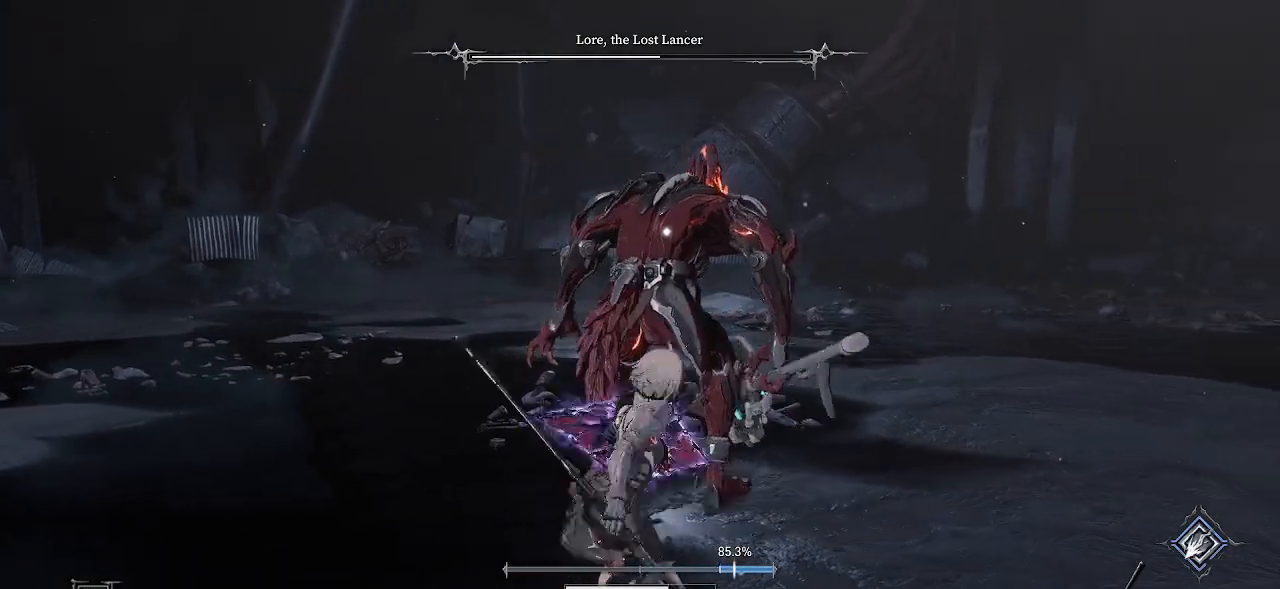
{"buttons": [], "left_stick": "center", "right_stick": "center", "events": []}
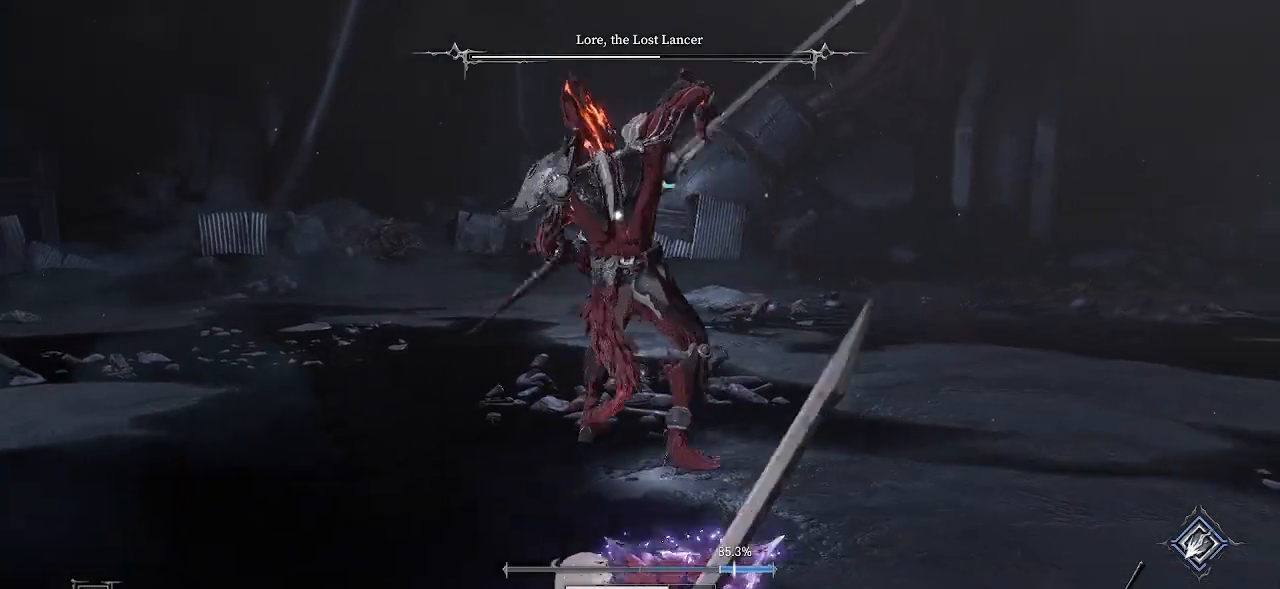
{"buttons": [], "left_stick": "center", "right_stick": "center", "events": []}
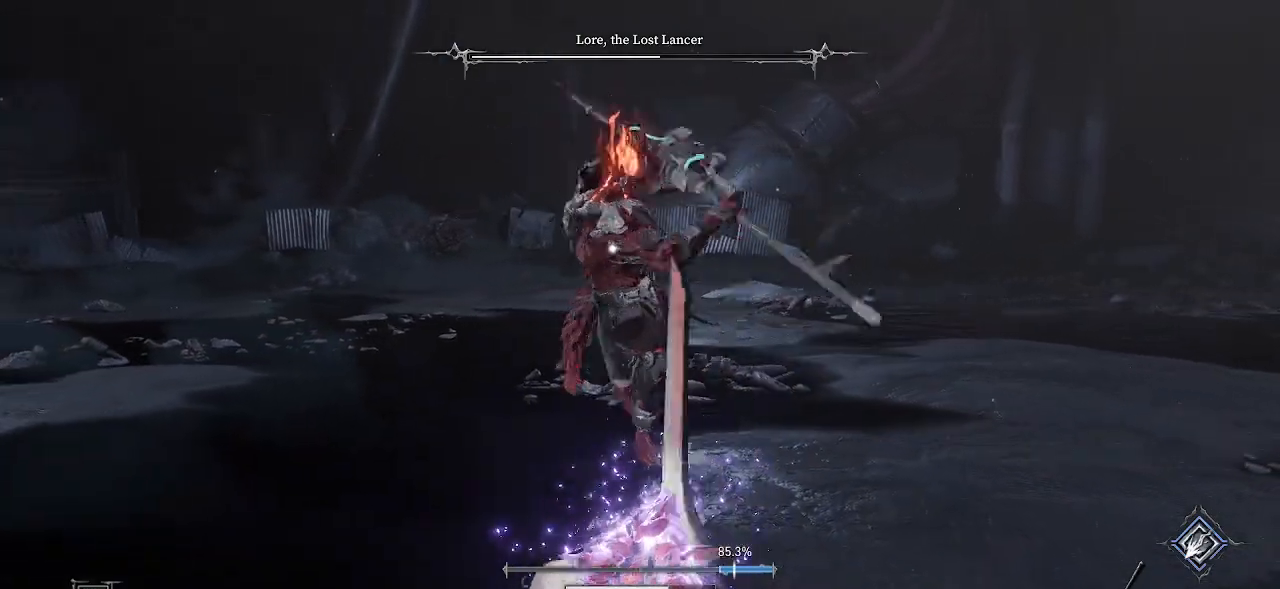
{"buttons": [], "left_stick": "center", "right_stick": "center", "events": []}
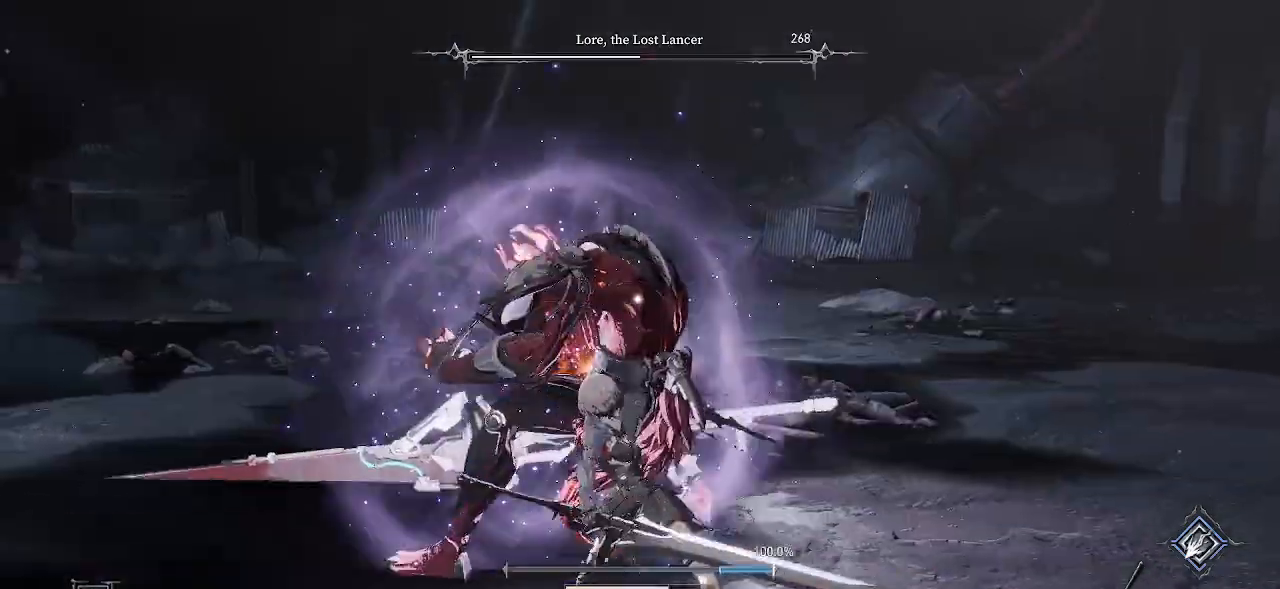
{"buttons": ["SELECT"], "left_stick": "center", "right_stick": "center", "events": [[17, "L2", "down"], [100, "L2", "up"], [167, "L1", "down"], [317, "L1", "up"], [500, "SELECT", "down"]]}
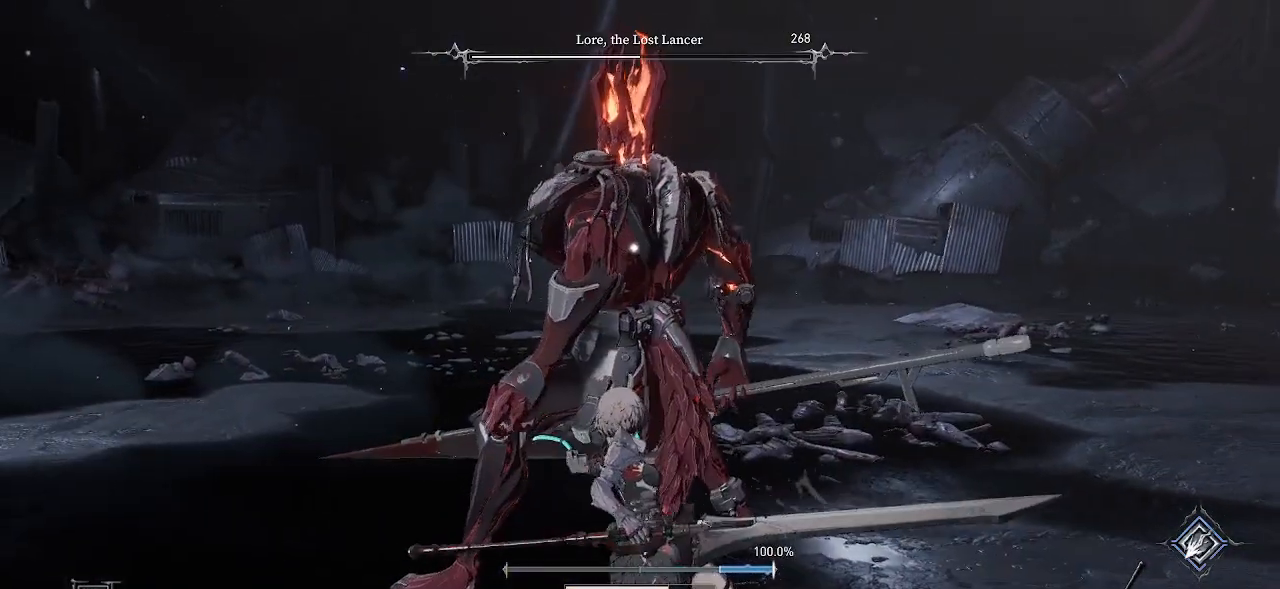
{"buttons": [], "left_stick": "right", "right_stick": "center", "events": [[67, "SELECT", "up"], [83, "left_stick", "up-right"], [300, "left_stick", "right"], [400, "TOUCHPAD", "down"], [500, "TOUCHPAD", "up"]]}
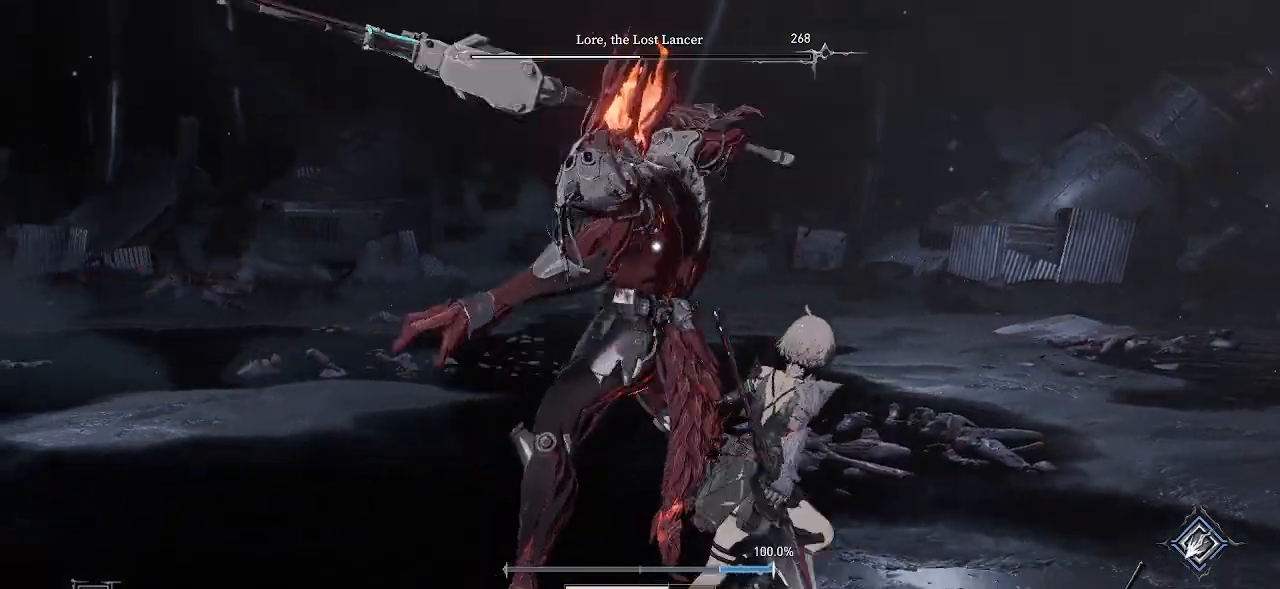
{"buttons": ["CIRCLE"], "left_stick": "down-right", "right_stick": "center", "events": [[33, "DPAD_RIGHT", "down"], [83, "DPAD_RIGHT", "up"], [217, "DPAD_RIGHT", "down"], [267, "DPAD_RIGHT", "up"], [317, "CIRCLE", "down"], [483, "left_stick", "down-right"]]}
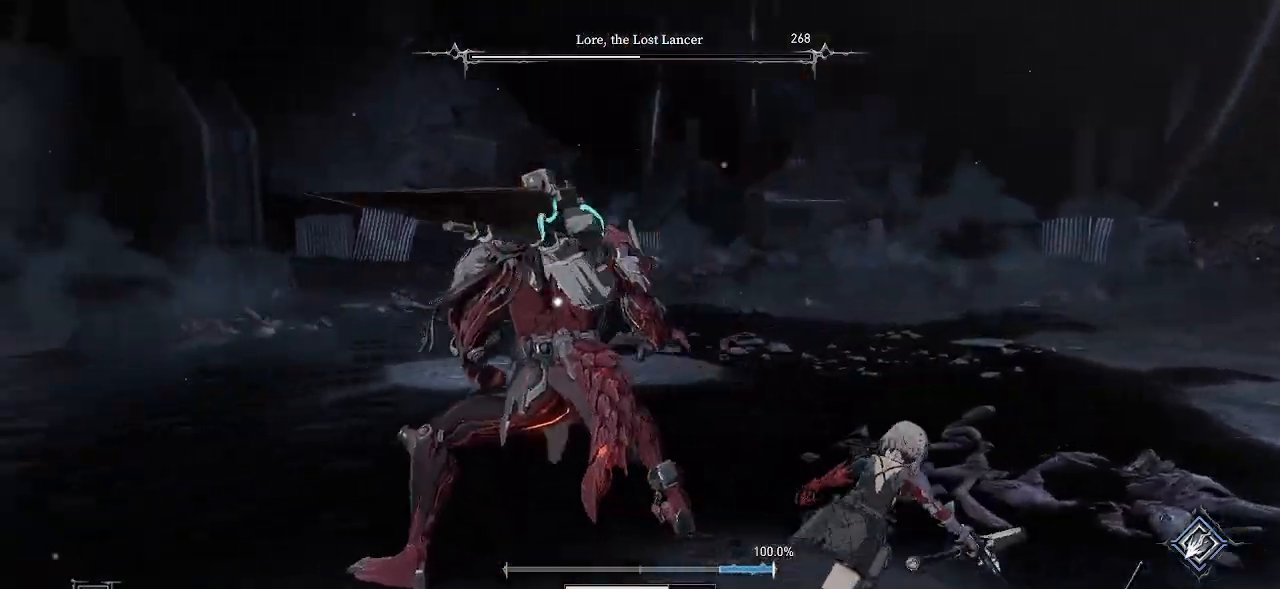
{"buttons": [], "left_stick": "down-right", "right_stick": "center", "events": [[17, "CIRCLE", "up"], [17, "L2", "down"], [67, "L2", "up"]]}
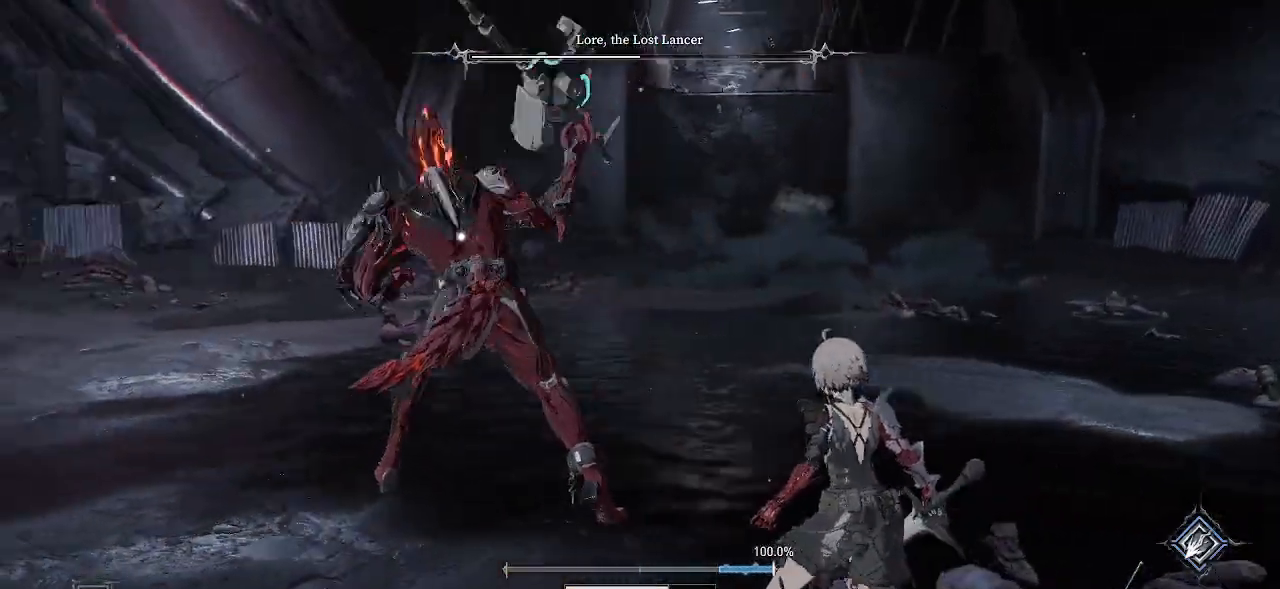
{"buttons": [], "left_stick": "down", "right_stick": "center", "events": [[83, "CIRCLE", "down"], [250, "CIRCLE", "up"], [383, "left_stick", "down"], [400, "DPAD_RIGHT", "down"], [417, "DPAD_RIGHT", "up"]]}
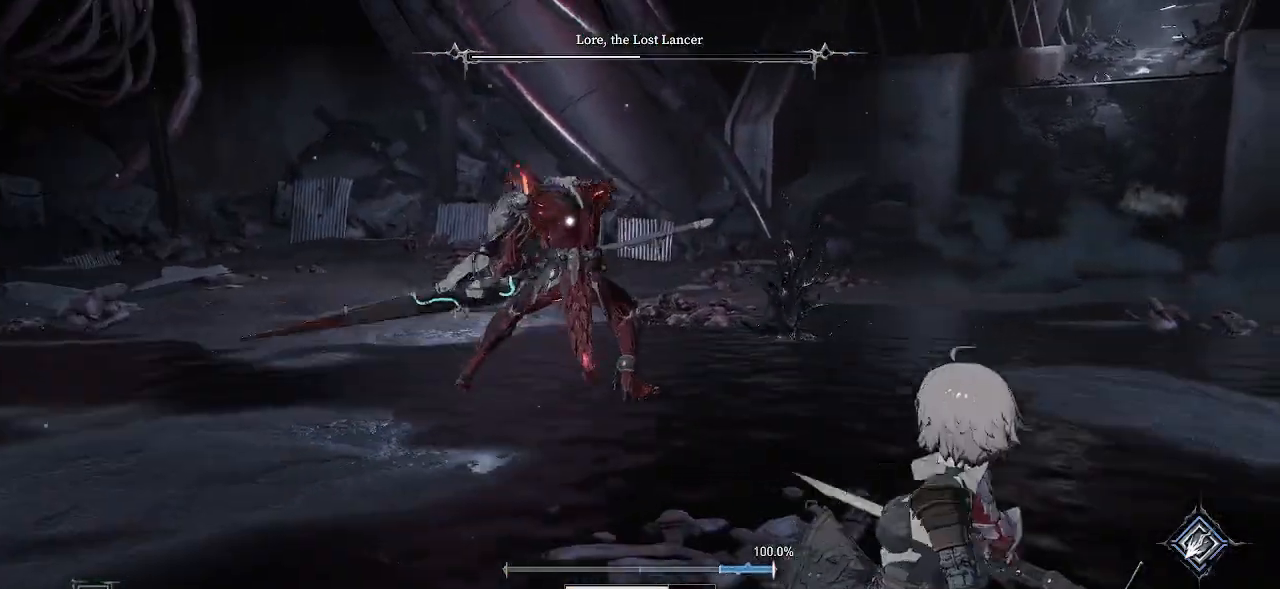
{"buttons": [], "left_stick": "left", "right_stick": "center", "events": [[100, "left_stick", "down-left"], [383, "left_stick", "left"]]}
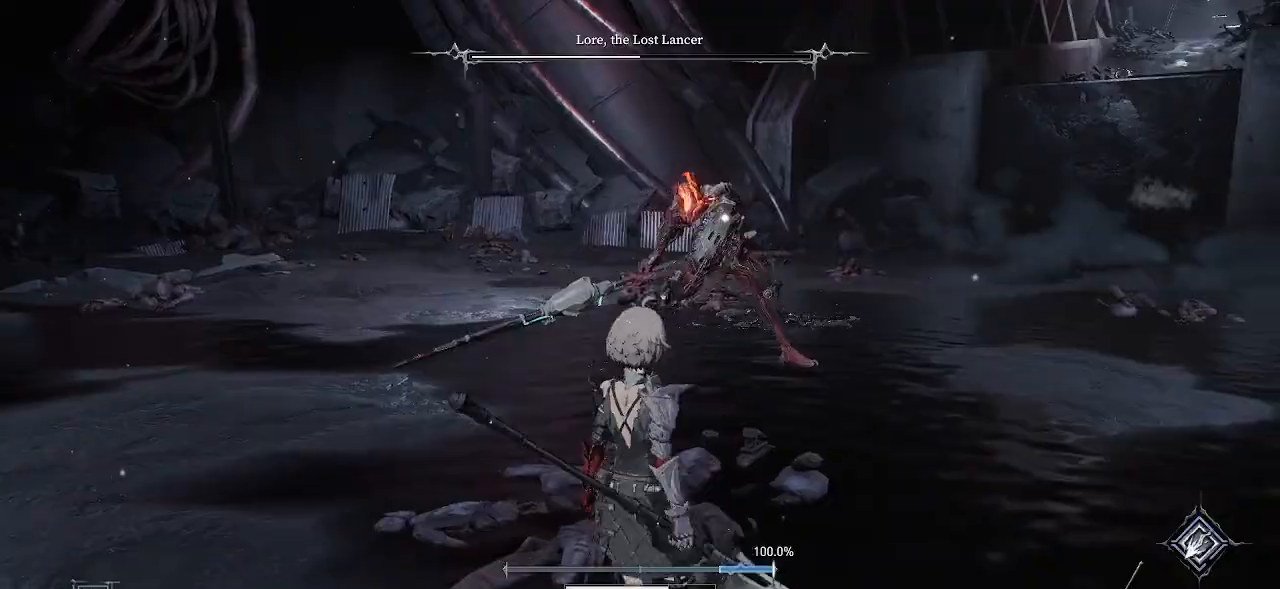
{"buttons": [], "left_stick": "up", "right_stick": "center", "events": [[33, "left_stick", "up-left"], [483, "left_stick", "up"]]}
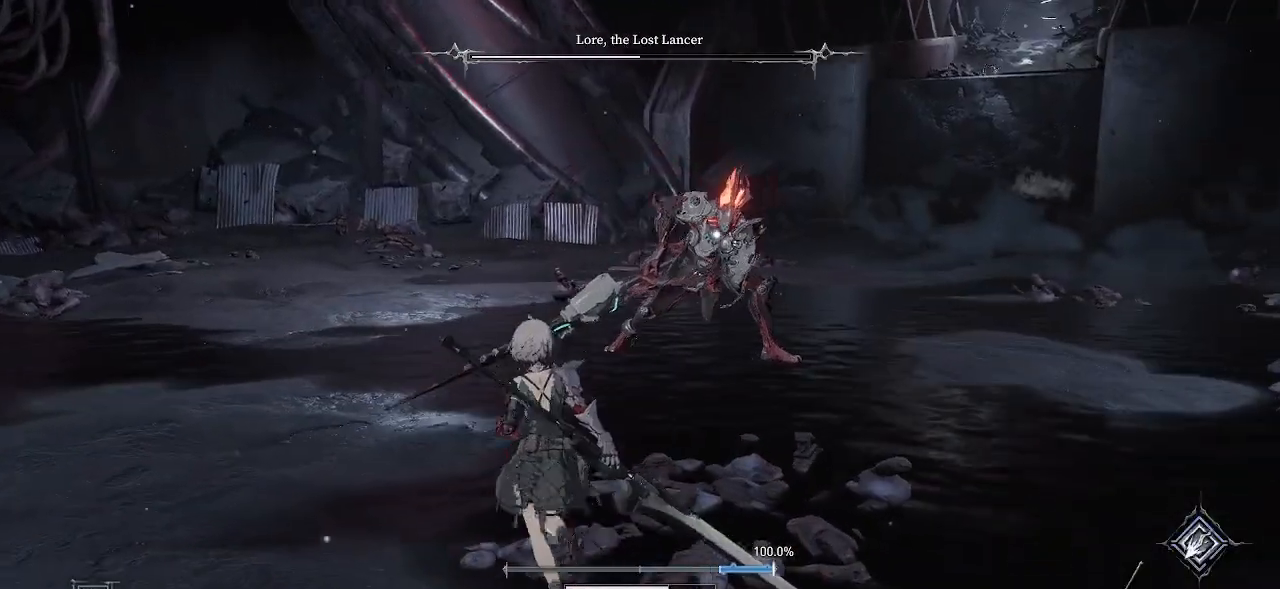
{"buttons": ["R2"], "left_stick": "up", "right_stick": "center", "events": [[500, "R2", "down"]]}
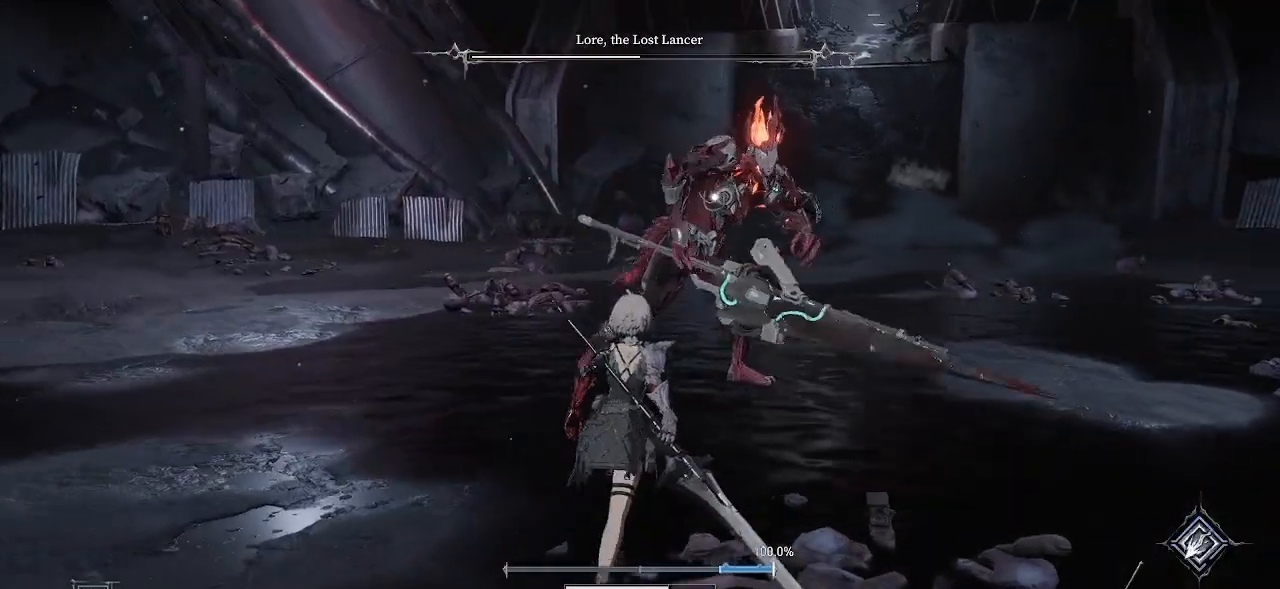
{"buttons": [], "left_stick": "up", "right_stick": "center", "events": [[167, "R2", "up"]]}
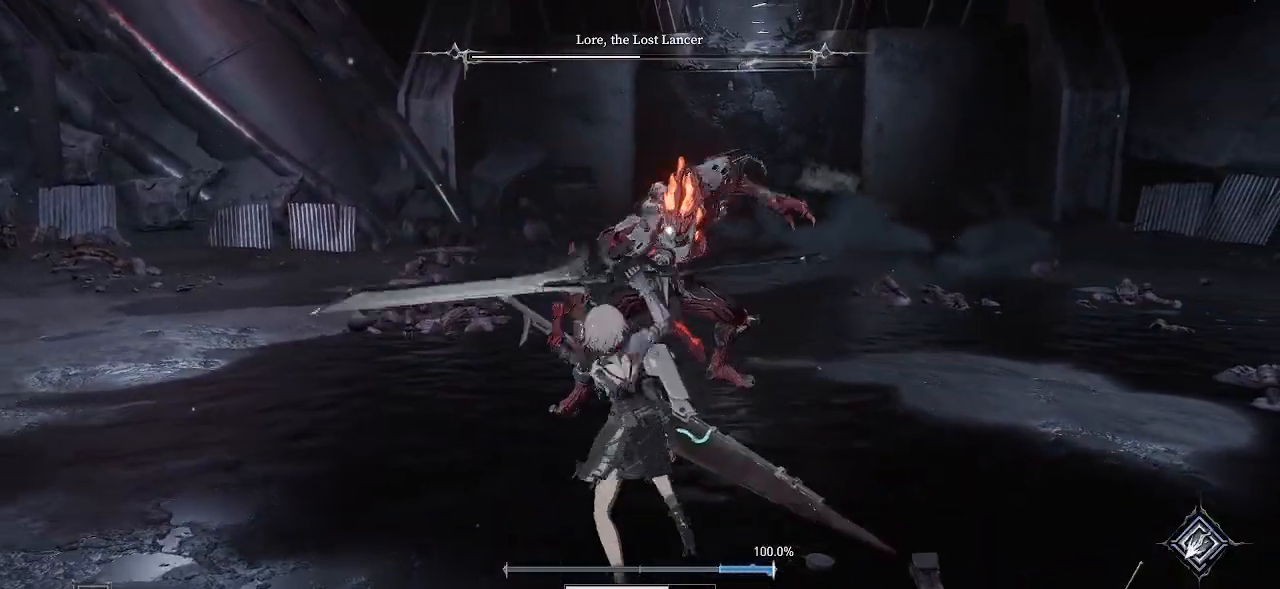
{"buttons": [], "left_stick": "up-left", "right_stick": "center", "events": [[317, "left_stick", "up-left"]]}
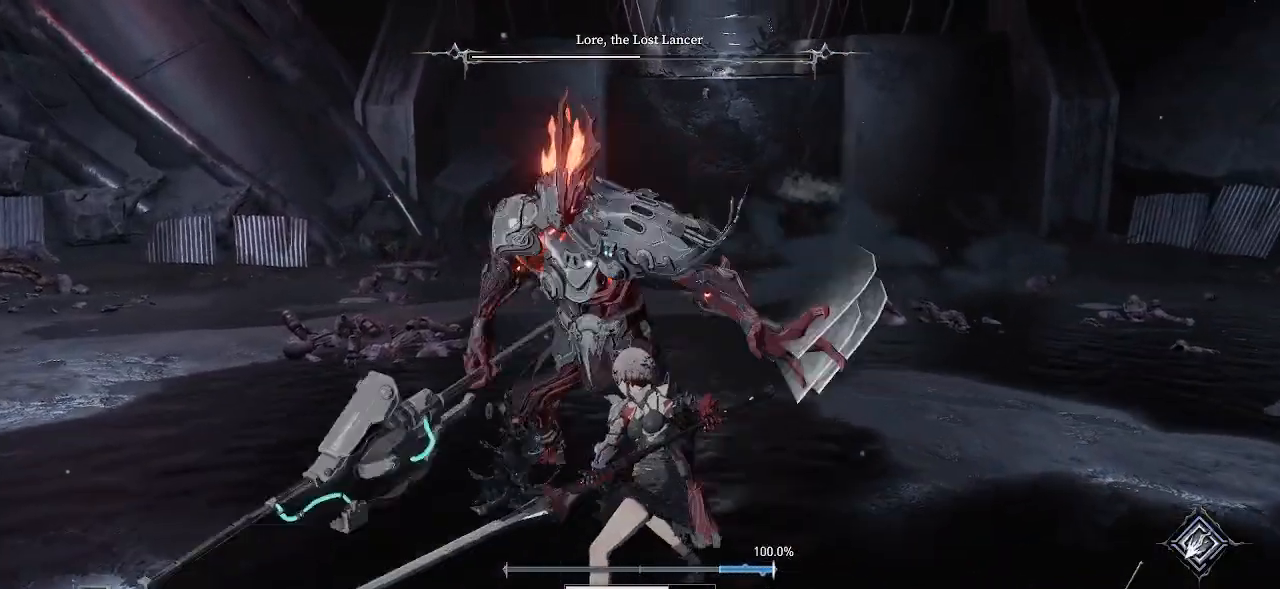
{"buttons": [], "left_stick": "up-left", "right_stick": "center", "events": [[33, "CIRCLE", "down"], [183, "CIRCLE", "up"]]}
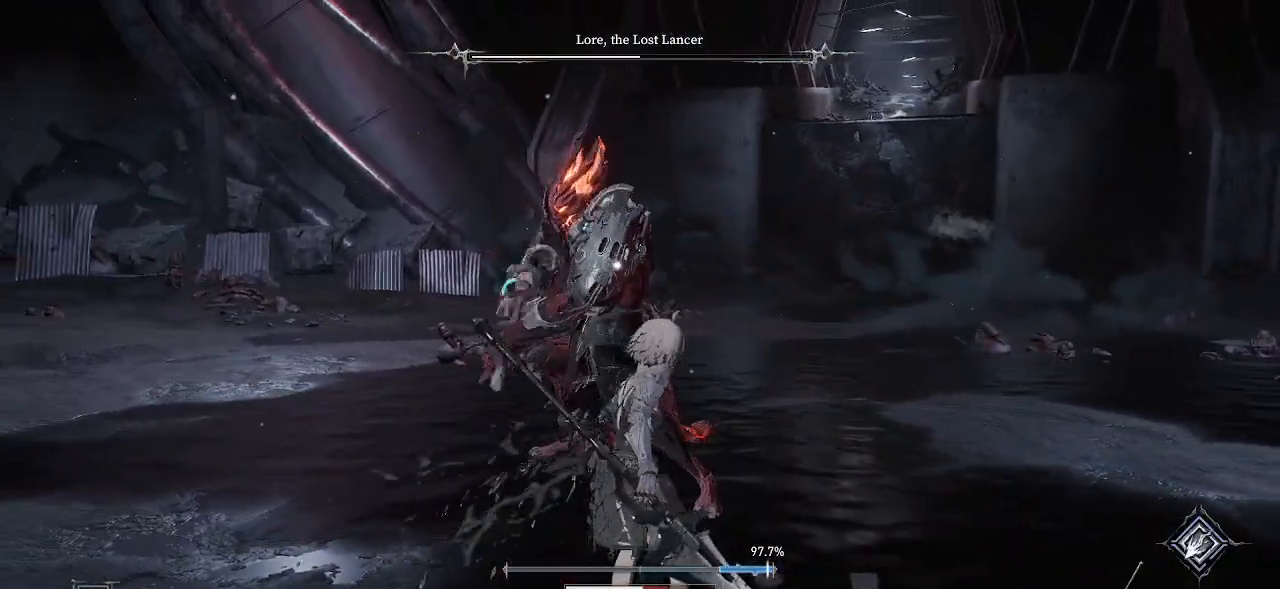
{"buttons": ["CIRCLE"], "left_stick": "up", "right_stick": "center", "events": [[167, "CIRCLE", "down"], [333, "CIRCLE", "up"], [467, "left_stick", "up"], [500, "CIRCLE", "down"]]}
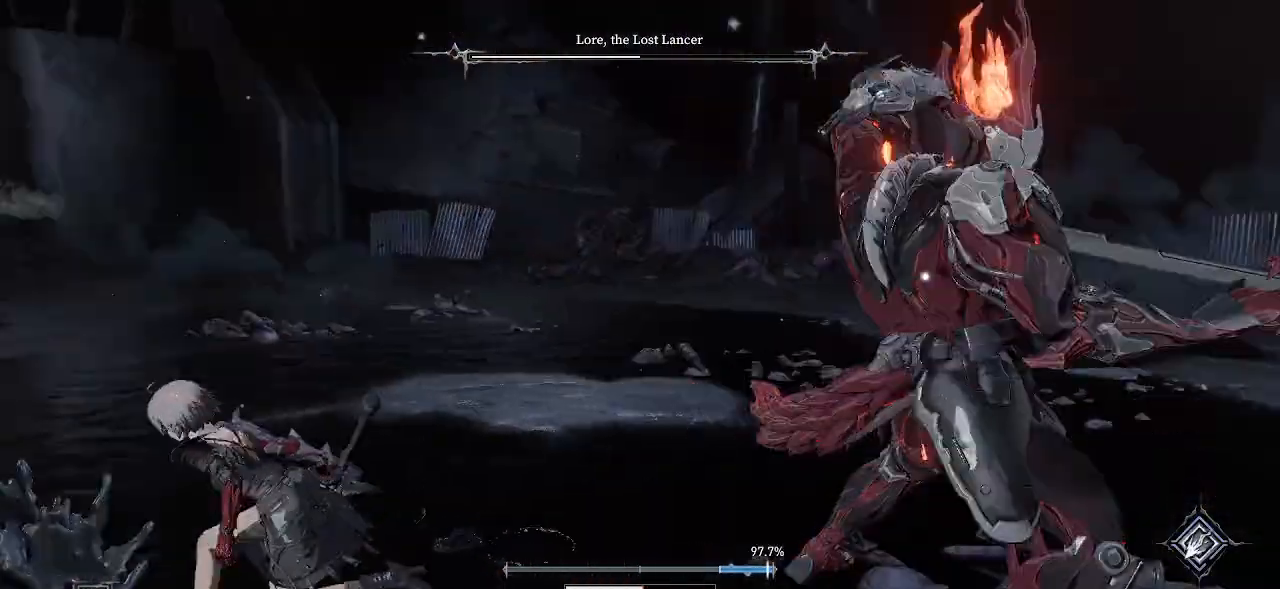
{"buttons": [], "left_stick": "down-left", "right_stick": "center", "events": [[17, "CIRCLE", "up"], [267, "left_stick", "left"], [367, "left_stick", "down-left"]]}
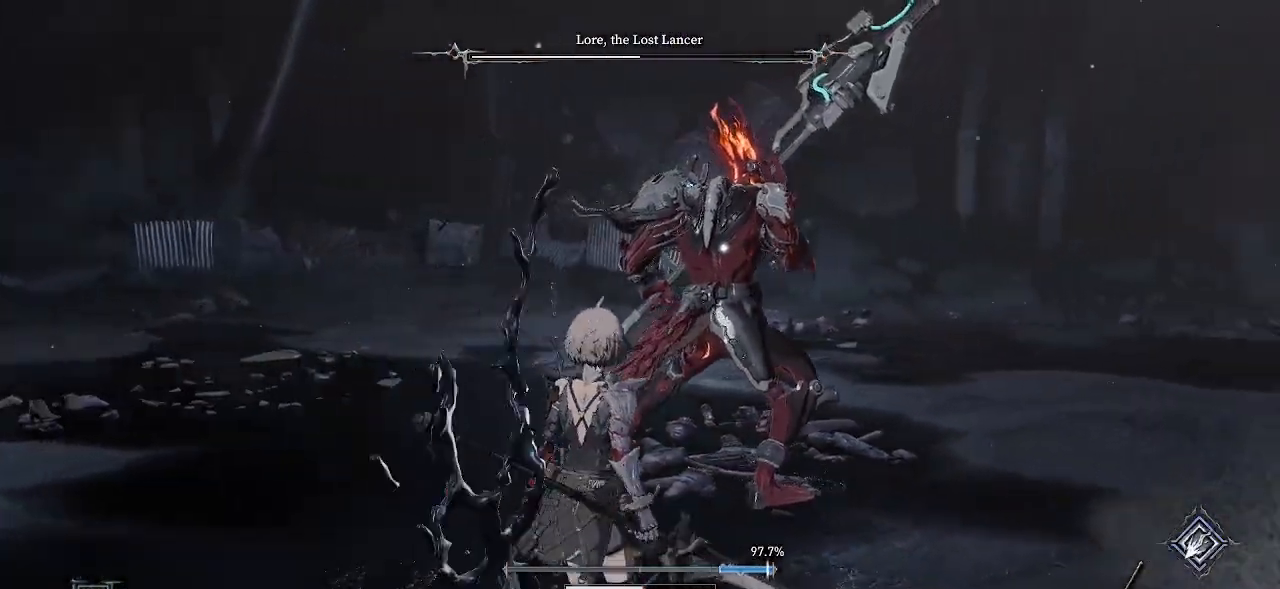
{"buttons": [], "left_stick": "down-left", "right_stick": "center", "events": [[100, "DPAD_RIGHT", "down"], [117, "CIRCLE", "down"], [117, "DPAD_RIGHT", "up"], [200, "DPAD_RIGHT", "down"], [217, "DPAD_RIGHT", "up"], [300, "CIRCLE", "up"]]}
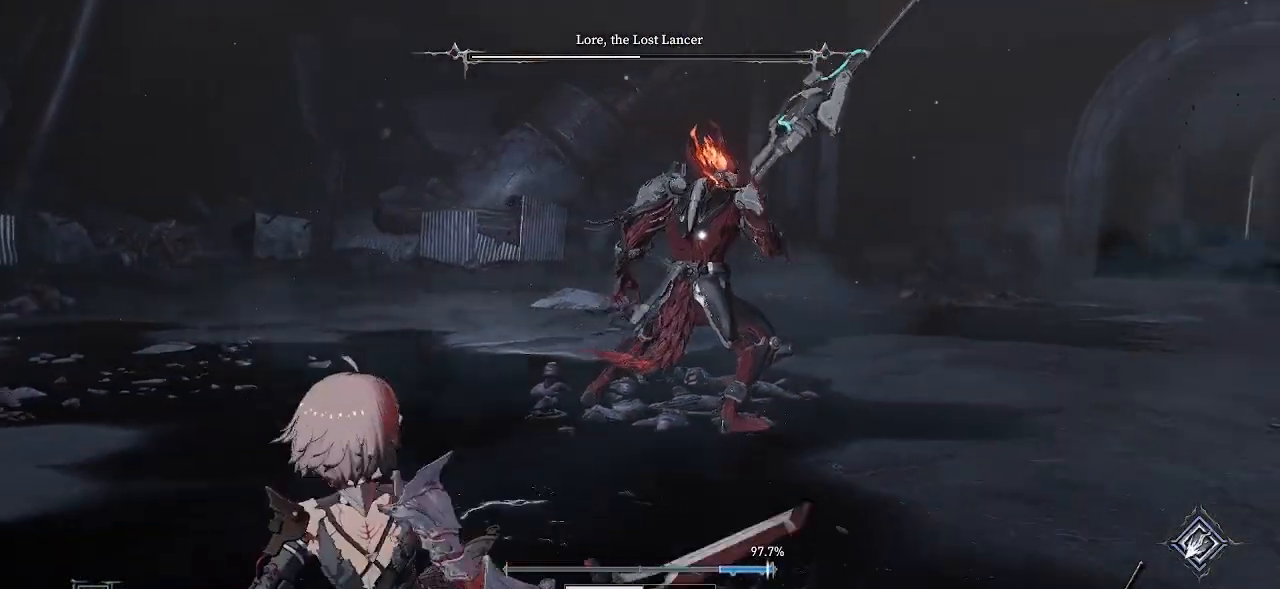
{"buttons": [], "left_stick": "down-left", "right_stick": "center", "events": [[417, "DPAD_UP", "down"], [467, "DPAD_UP", "up"]]}
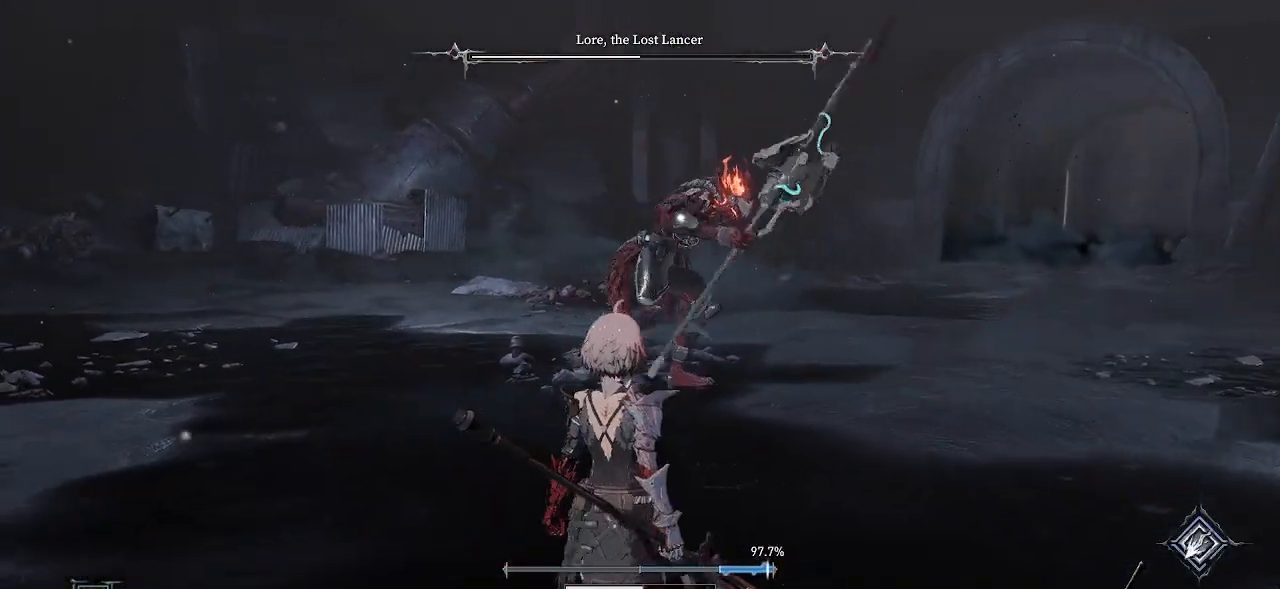
{"buttons": [], "left_stick": "down-left", "right_stick": "center", "events": []}
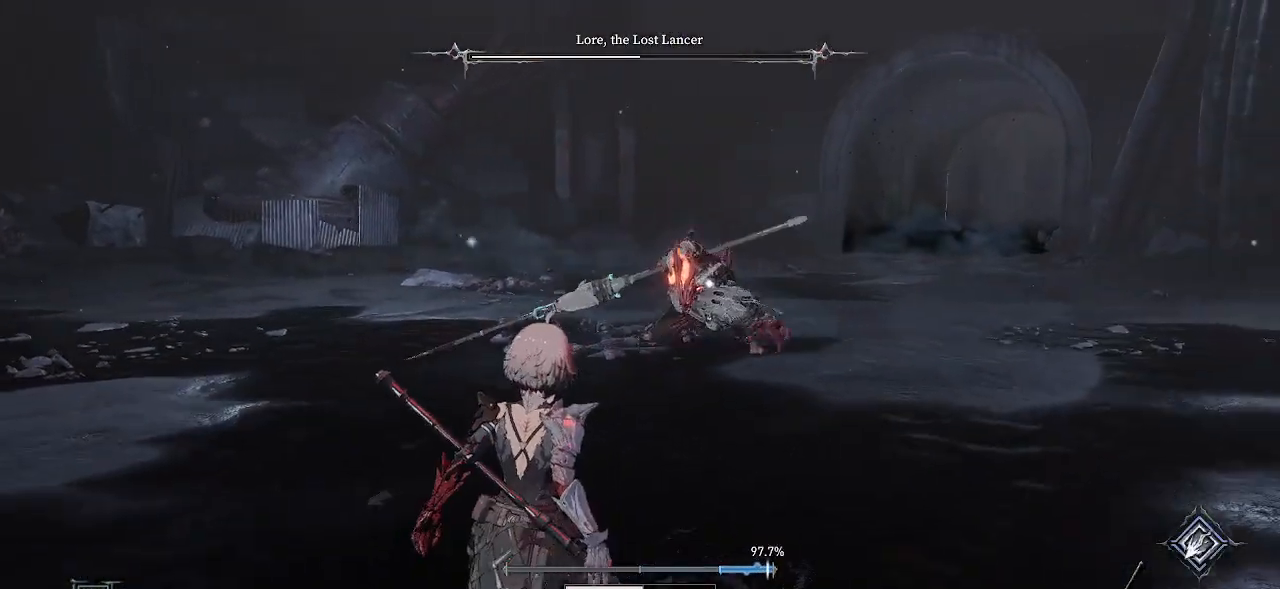
{"buttons": [], "left_stick": "up-left", "right_stick": "center", "events": [[350, "left_stick", "up-left"]]}
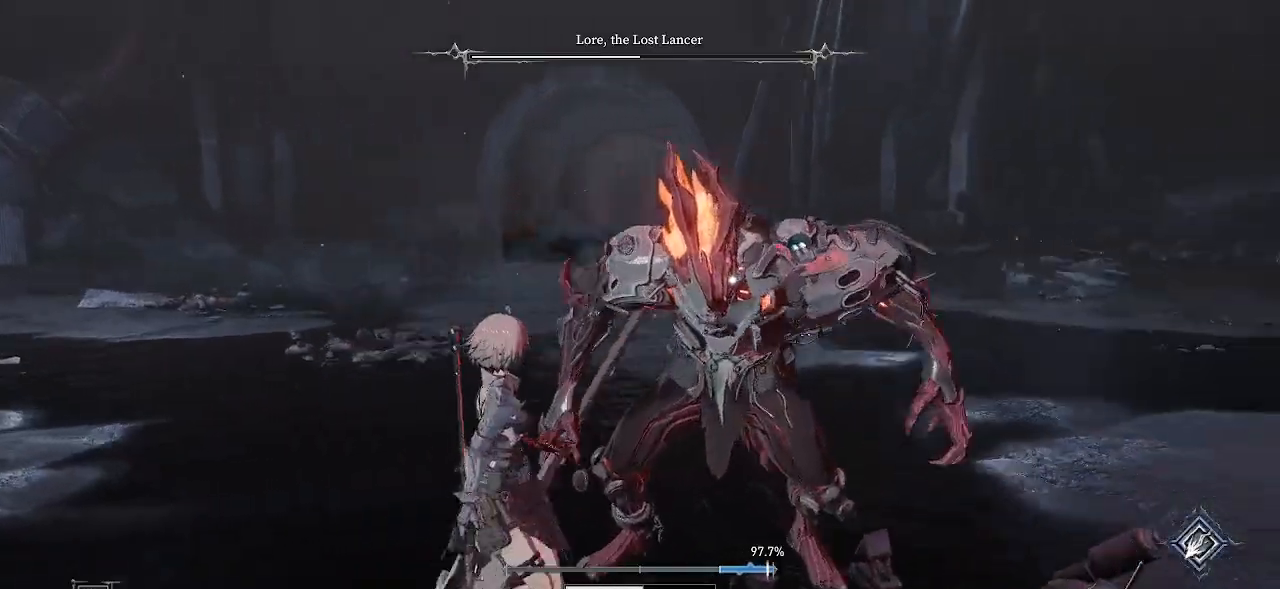
{"buttons": [], "left_stick": "up-left", "right_stick": "center", "events": [[50, "CIRCLE", "down"], [250, "CIRCLE", "up"], [300, "L1", "down"], [317, "L1", "up"]]}
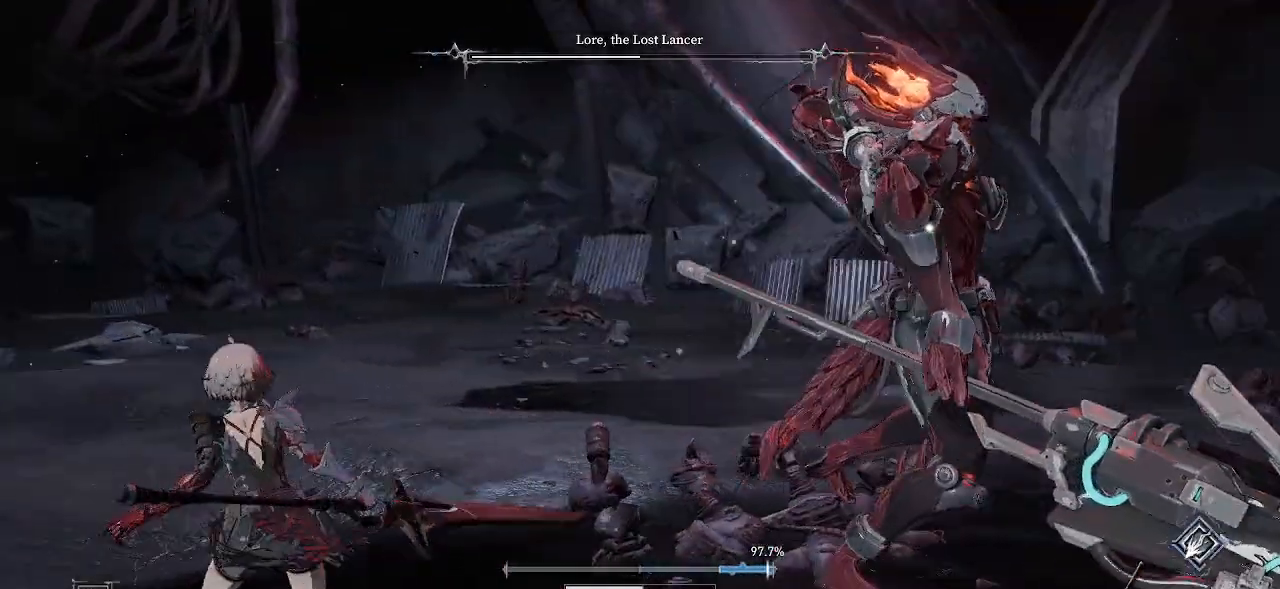
{"buttons": [], "left_stick": "up", "right_stick": "center", "events": [[50, "CIRCLE", "down"], [117, "left_stick", "left"], [217, "CIRCLE", "up"], [233, "left_stick", "up-left"], [350, "left_stick", "up"]]}
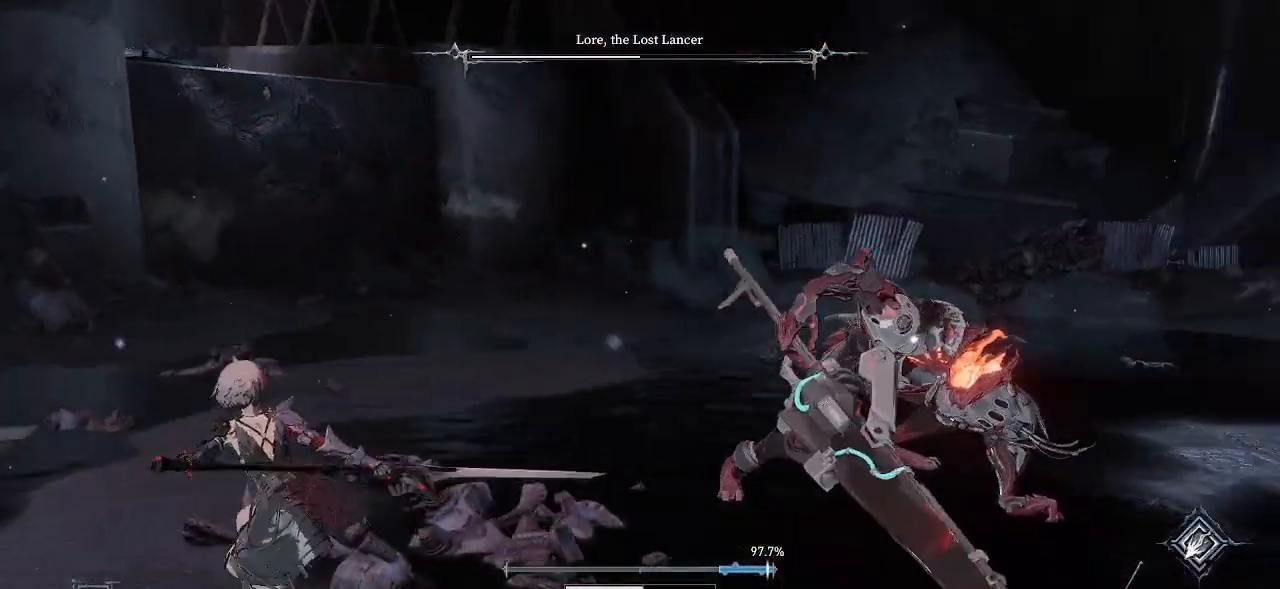
{"buttons": [], "left_stick": "up", "right_stick": "center", "events": [[83, "left_stick", "up-right"], [483, "left_stick", "up"]]}